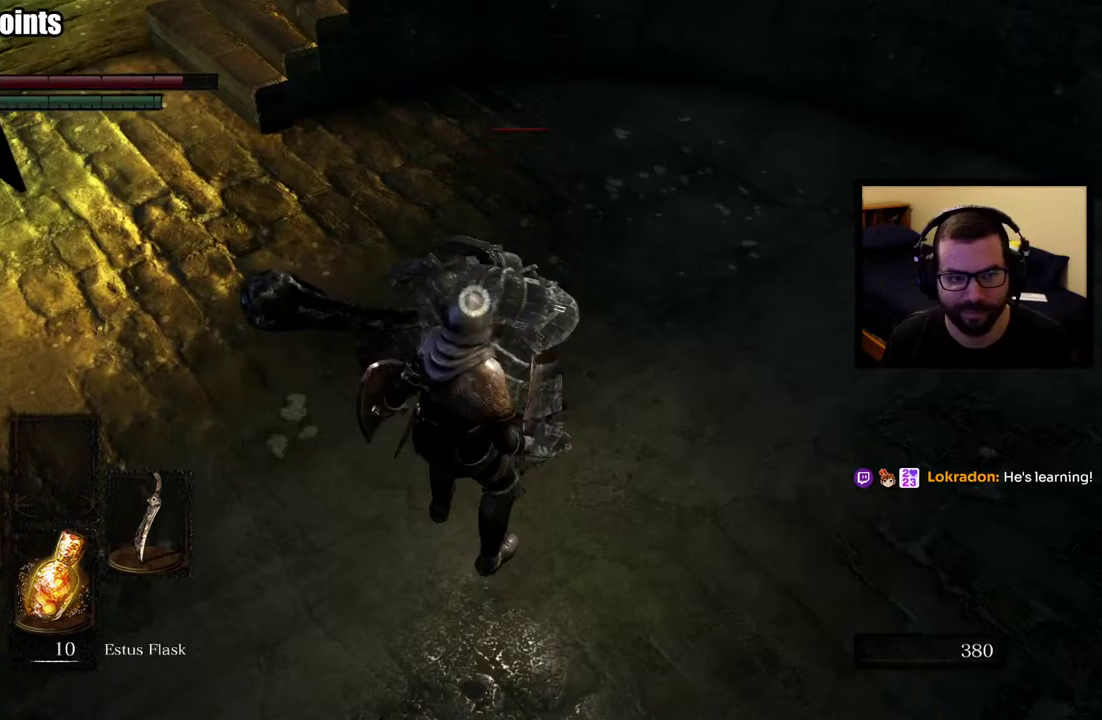
Gameplay with a controller (PlayStation layout); each line is a JSON object with the inputs held at the frame after it. "events" lists button and stick changes between this image and that frame as [ms after this image, input, new state], when the widget could be followed in between. This overlay highlights the sticks when they move; stick clicks (L3 R3) are not distinguishable. Not read: L1.
{"buttons": [], "left_stick": "right", "right_stick": "center", "events": [[267, "left_stick", "down-right"], [350, "left_stick", "right"]]}
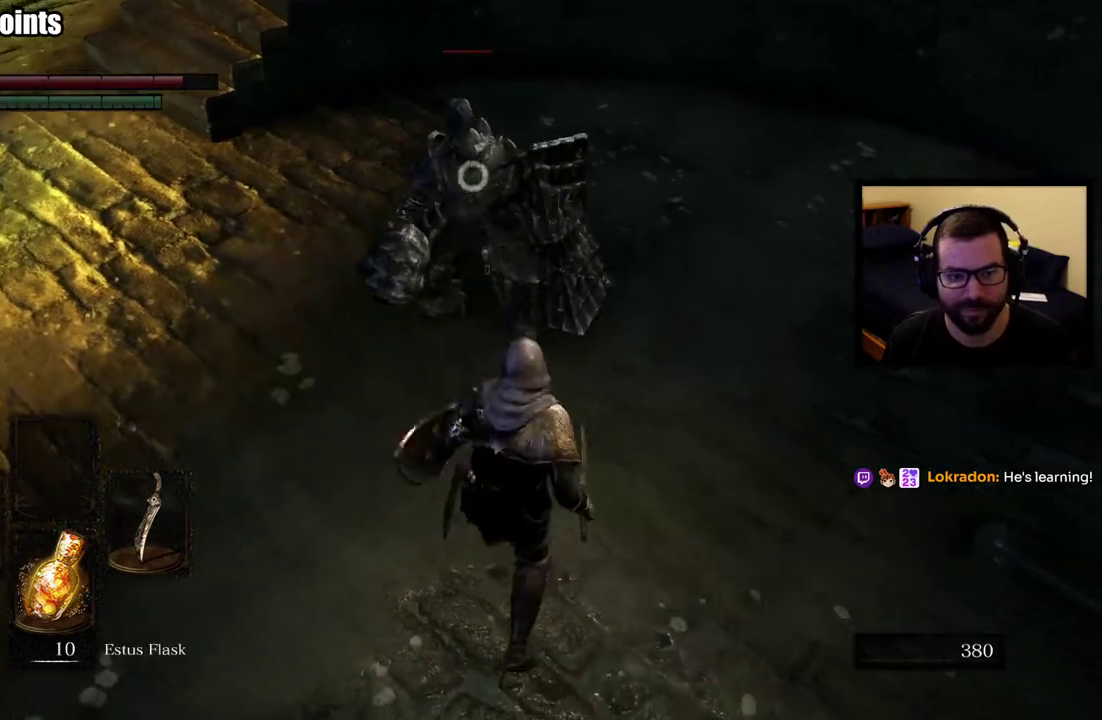
{"buttons": [], "left_stick": "right", "right_stick": "center"}
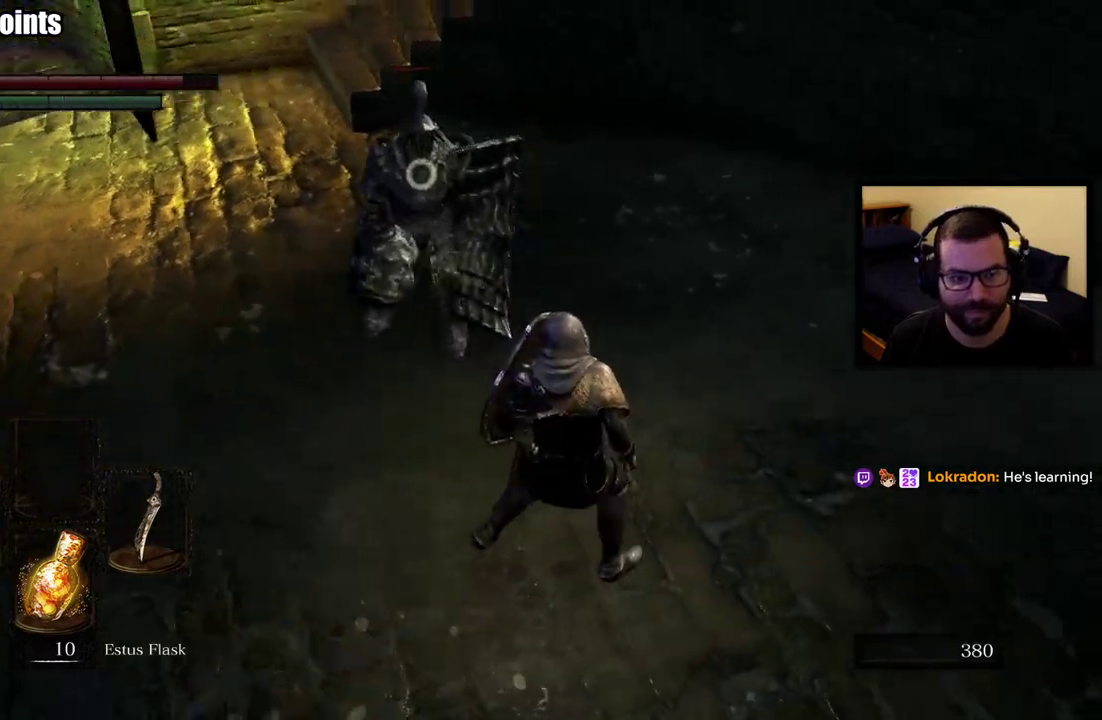
{"buttons": [], "left_stick": "down-right", "right_stick": "center"}
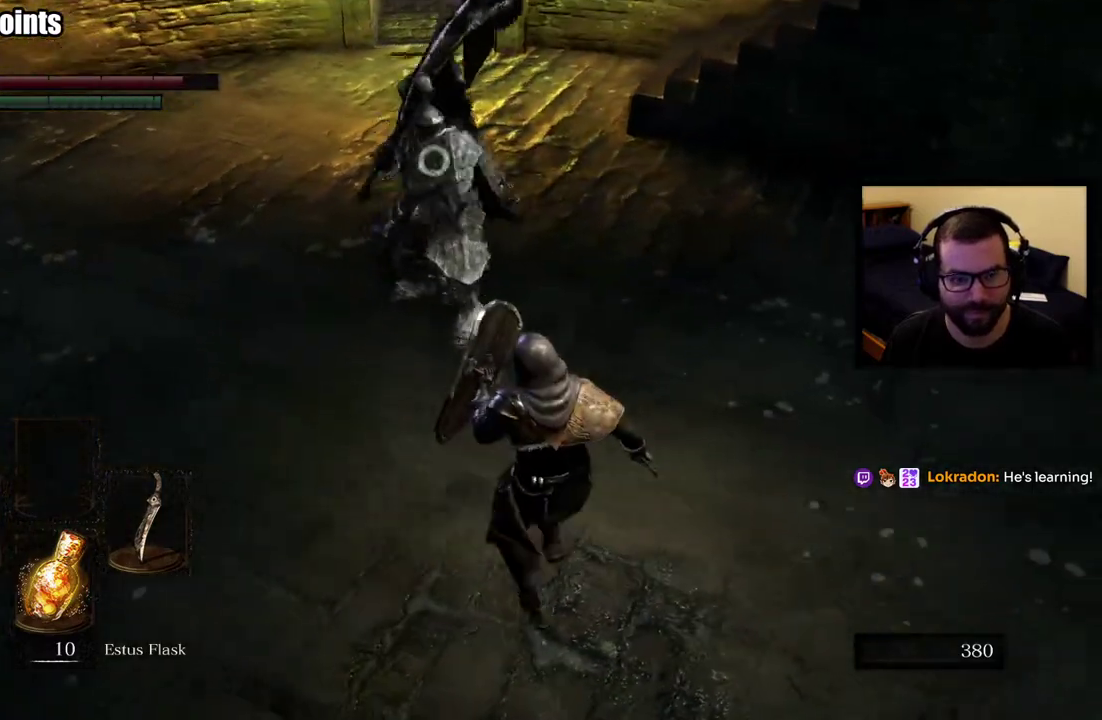
{"buttons": [], "left_stick": "right", "right_stick": "center"}
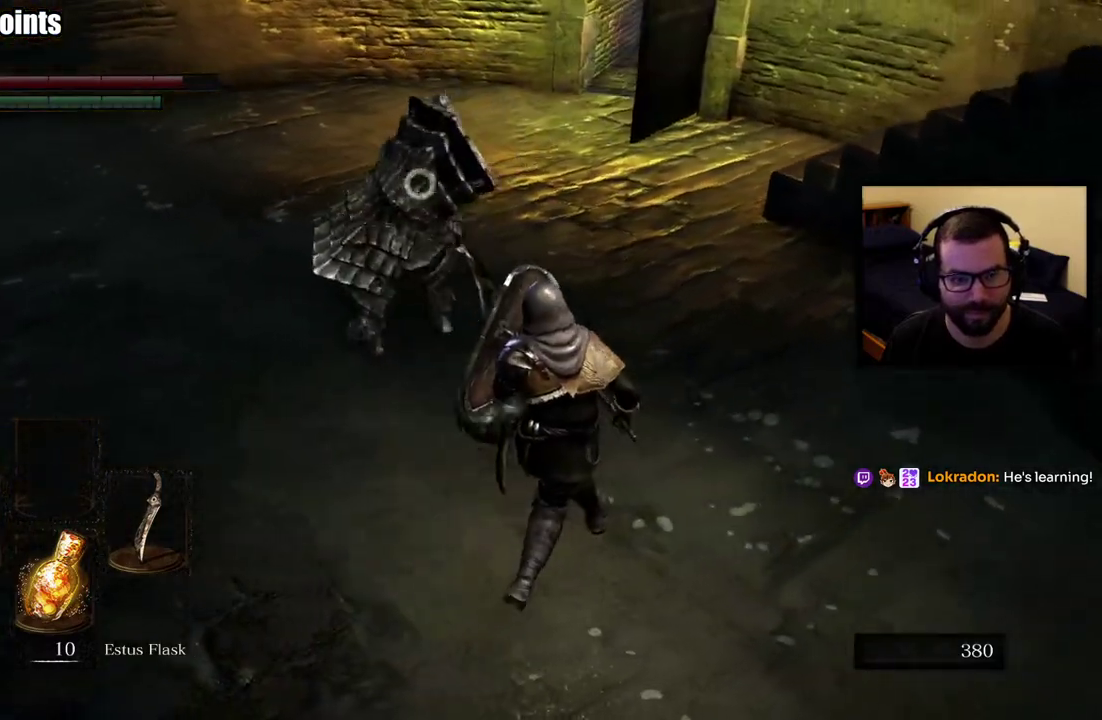
{"buttons": [], "left_stick": "up-right", "right_stick": "center"}
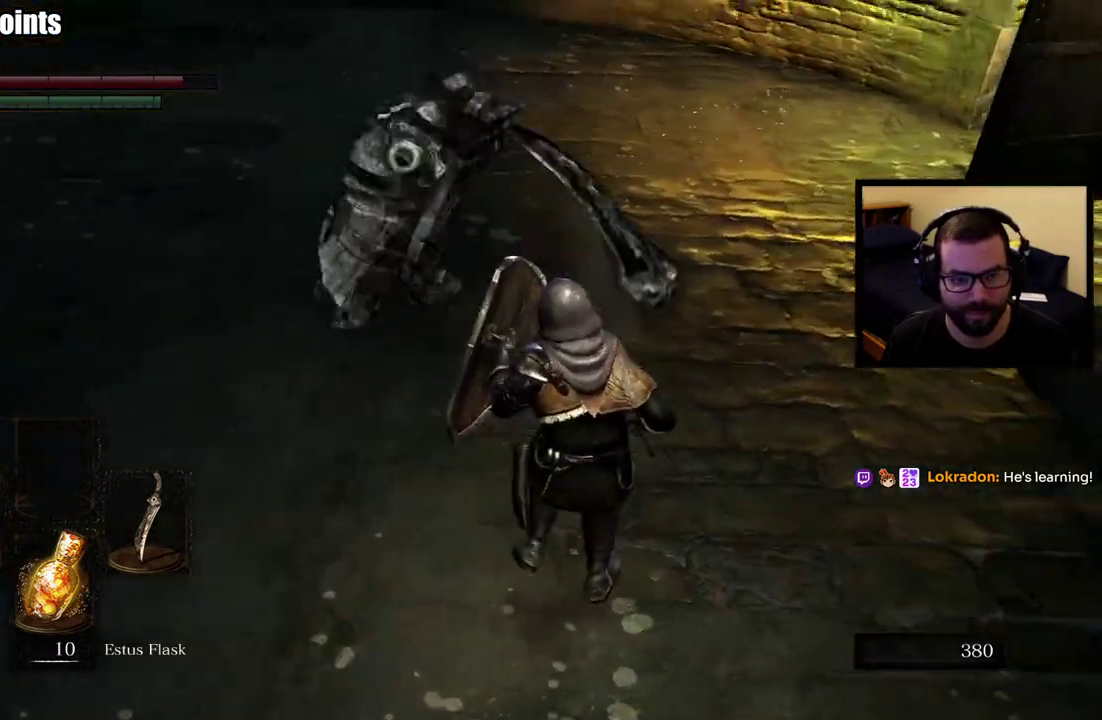
{"buttons": [], "left_stick": "up-right", "right_stick": "center"}
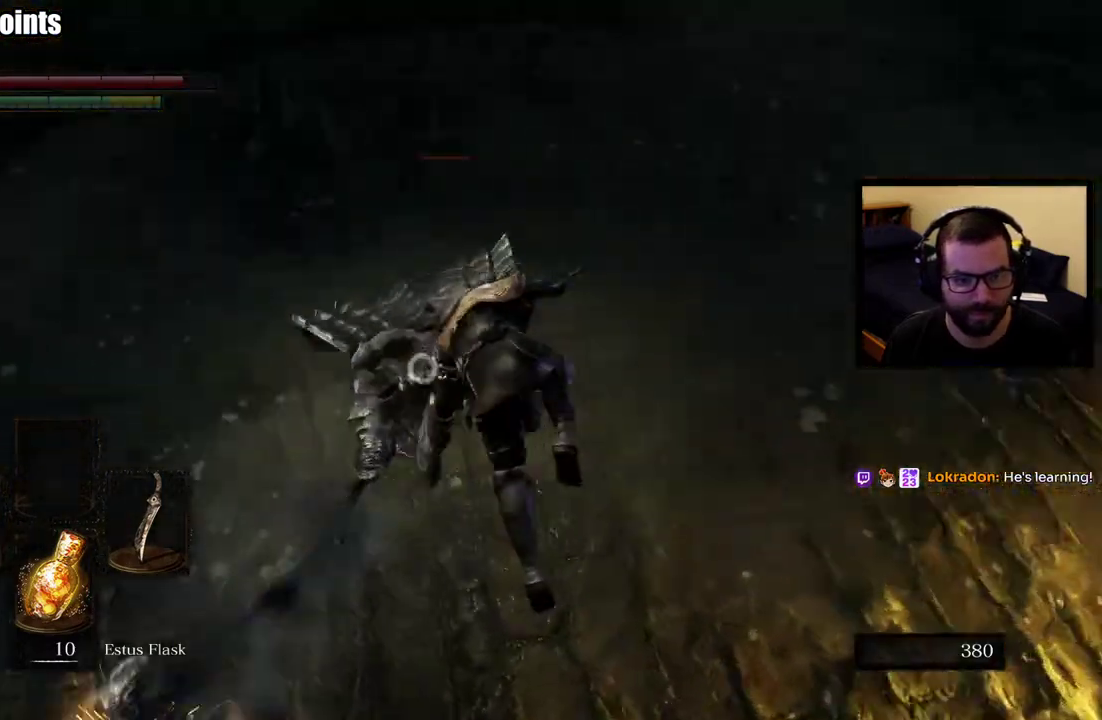
{"buttons": [], "left_stick": "right", "right_stick": "center"}
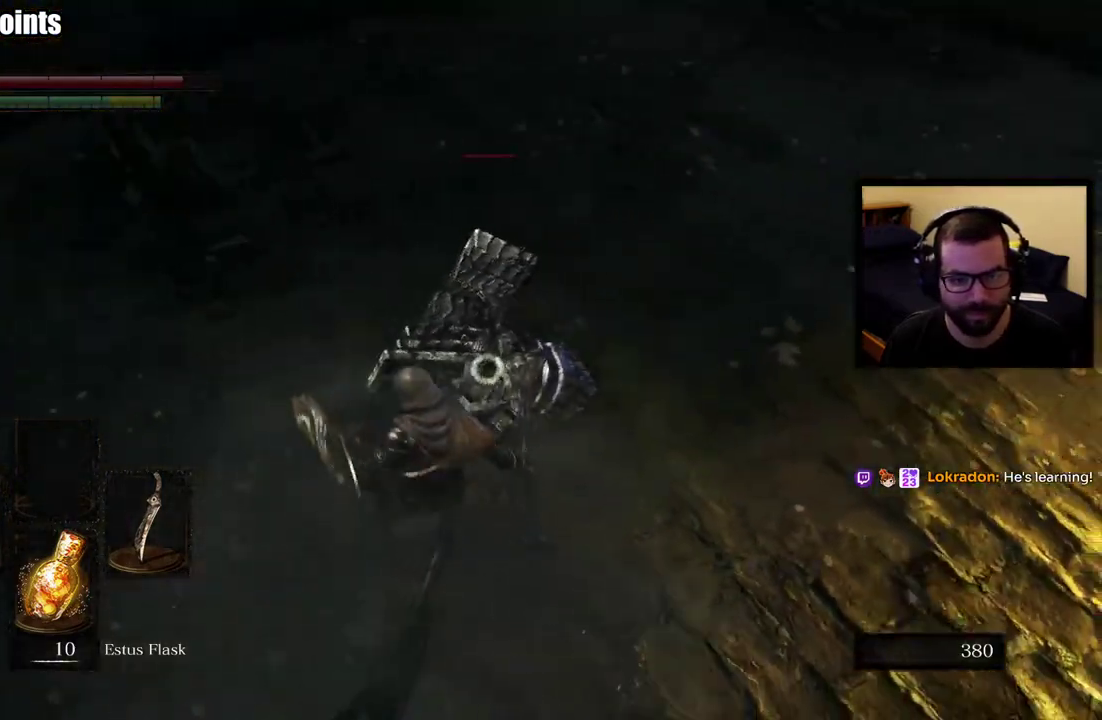
{"buttons": [], "left_stick": "up", "right_stick": "center", "events": [[33, "left_stick", "up"], [117, "left_stick", "up-left"], [367, "R1", "down"], [383, "left_stick", "up"], [500, "R1", "up"]]}
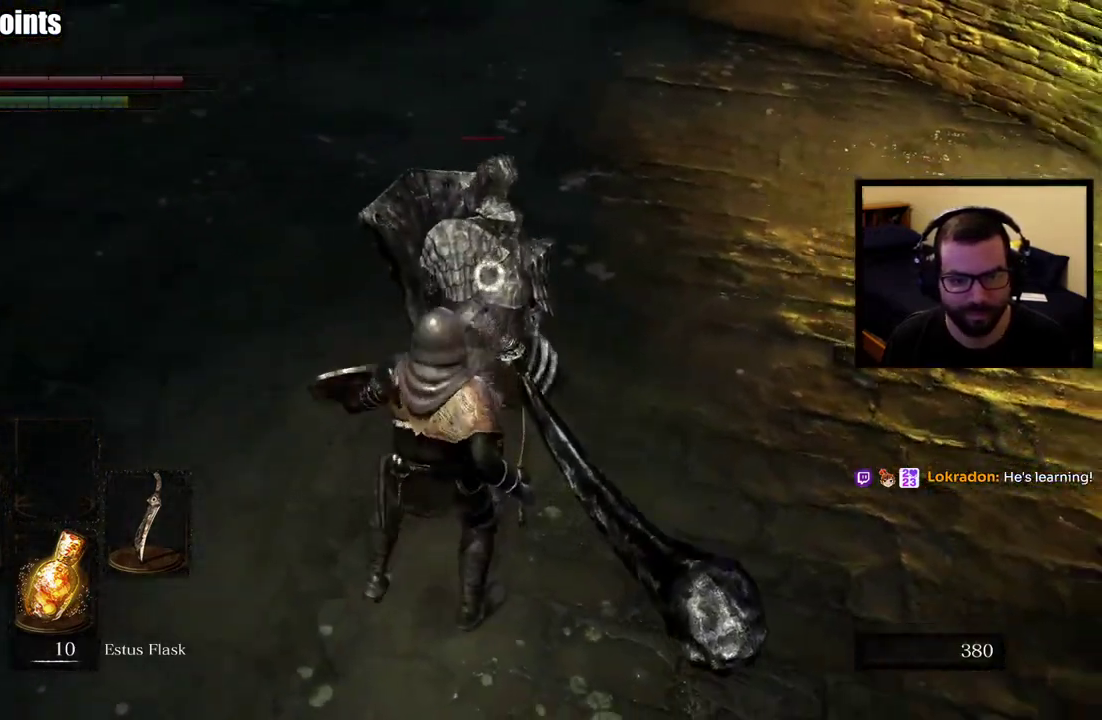
{"buttons": [], "left_stick": "up-left", "right_stick": "center"}
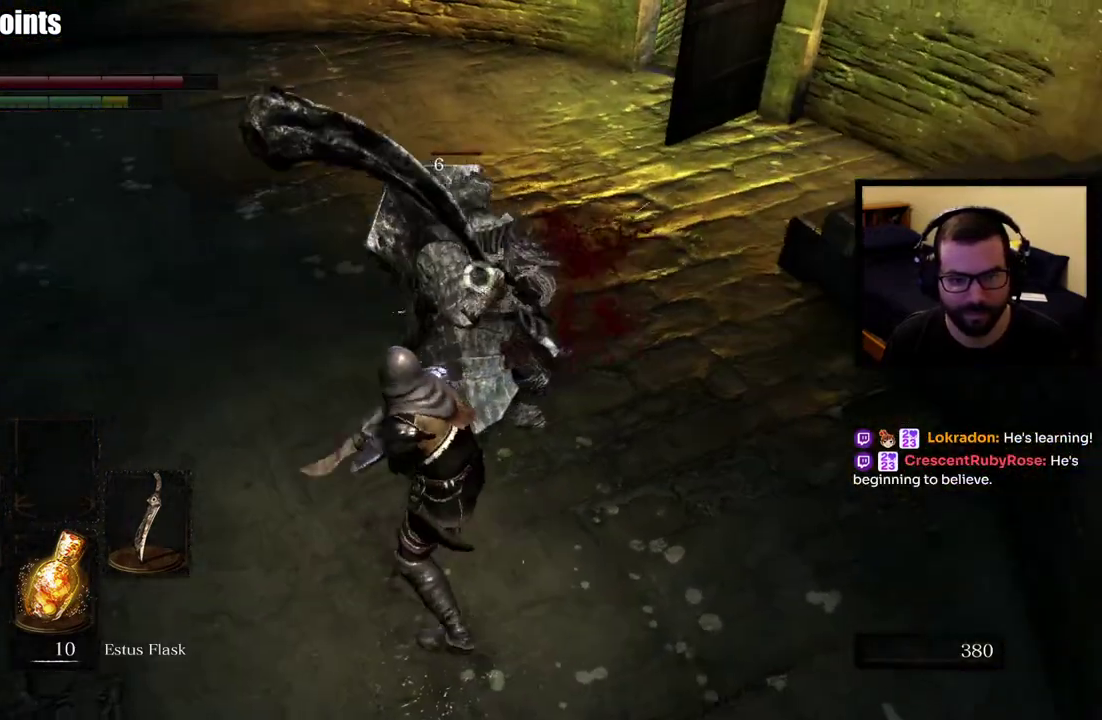
{"buttons": [], "left_stick": "left", "right_stick": "center"}
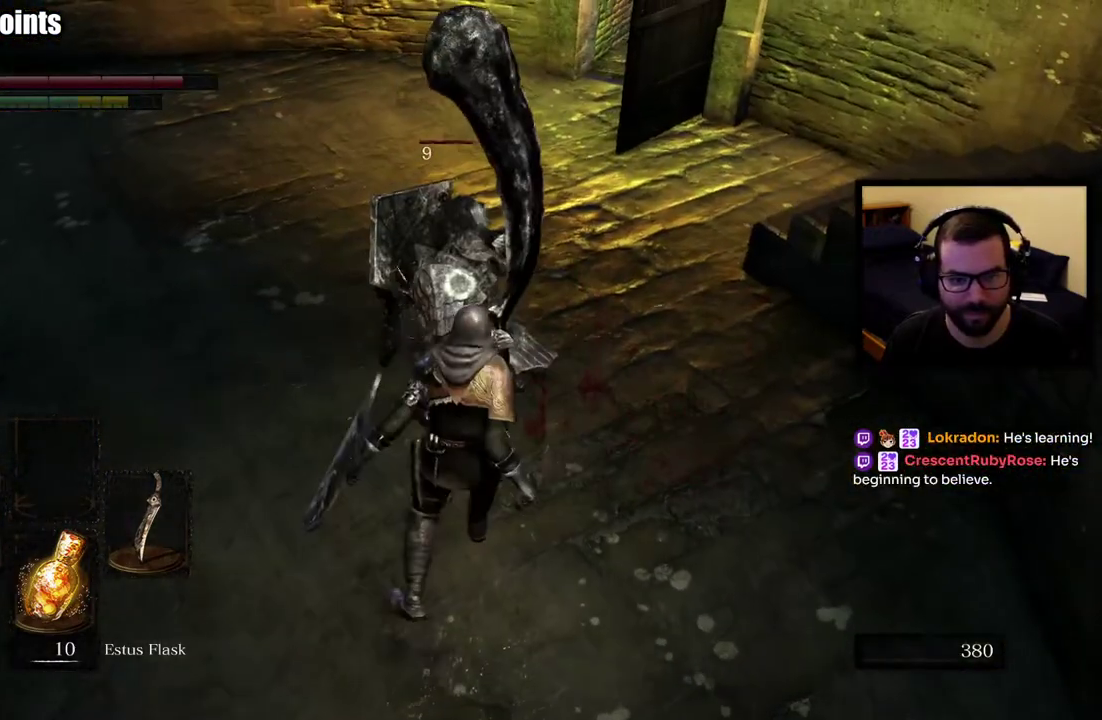
{"buttons": [], "left_stick": "down-left", "right_stick": "center"}
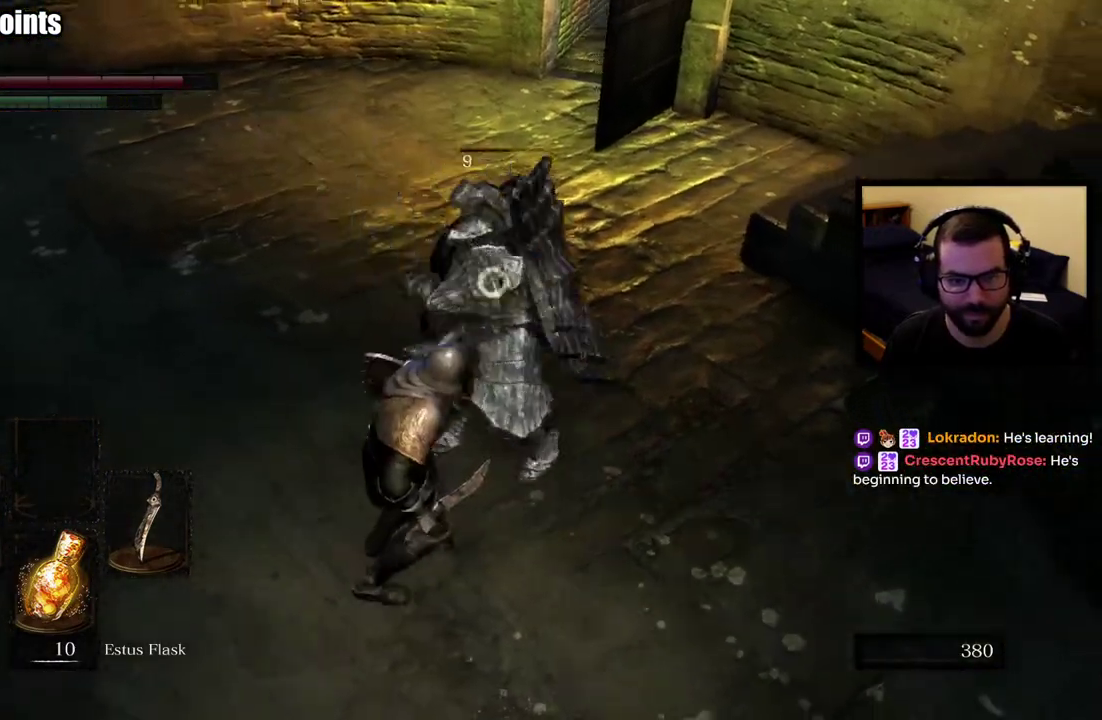
{"buttons": [], "left_stick": "left", "right_stick": "center"}
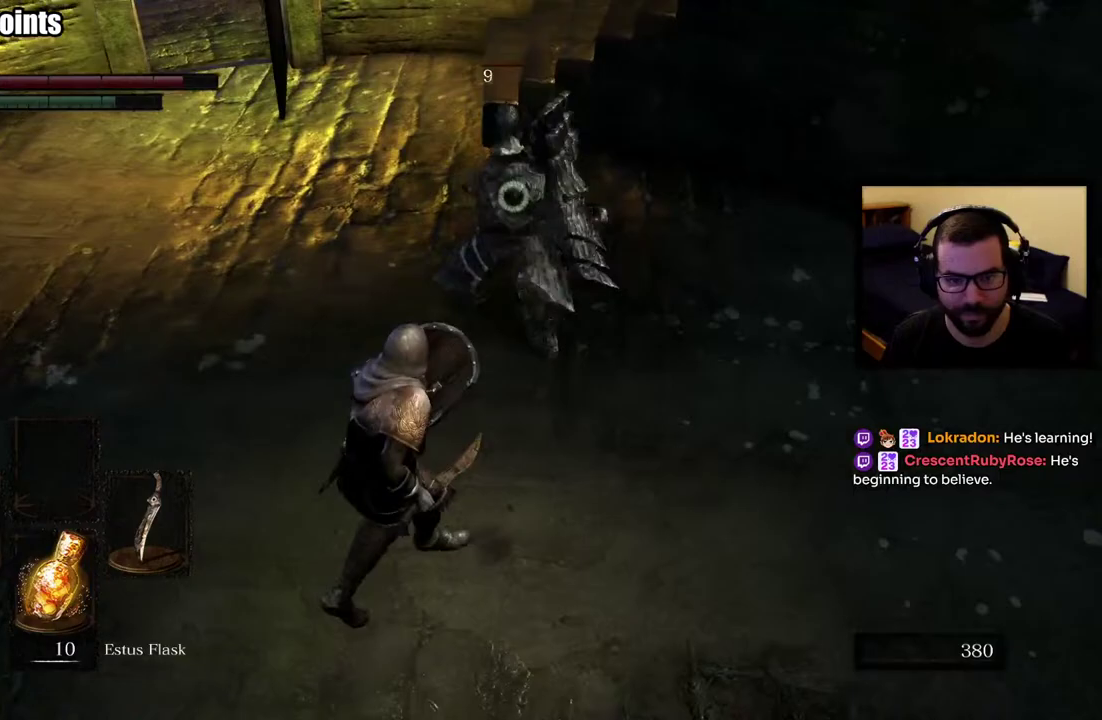
{"buttons": [], "left_stick": "up-left", "right_stick": "center", "events": [[33, "left_stick", "up-left"], [100, "CIRCLE", "down"], [200, "CIRCLE", "up"]]}
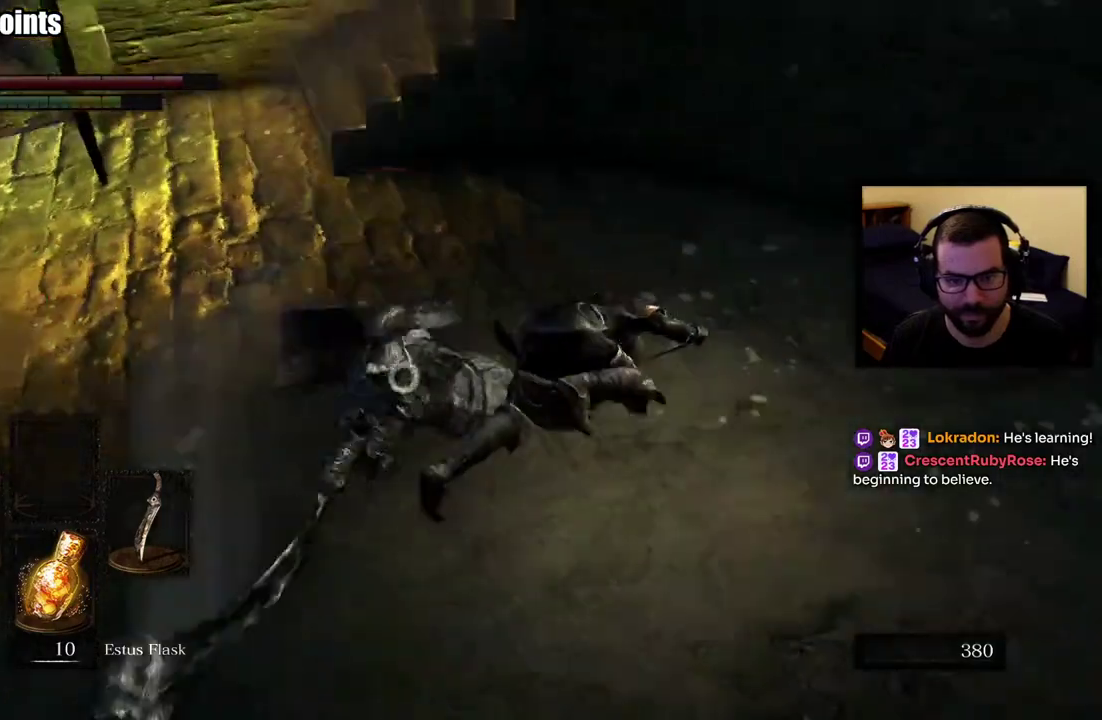
{"buttons": [], "left_stick": "up", "right_stick": "center", "events": [[267, "left_stick", "up"]]}
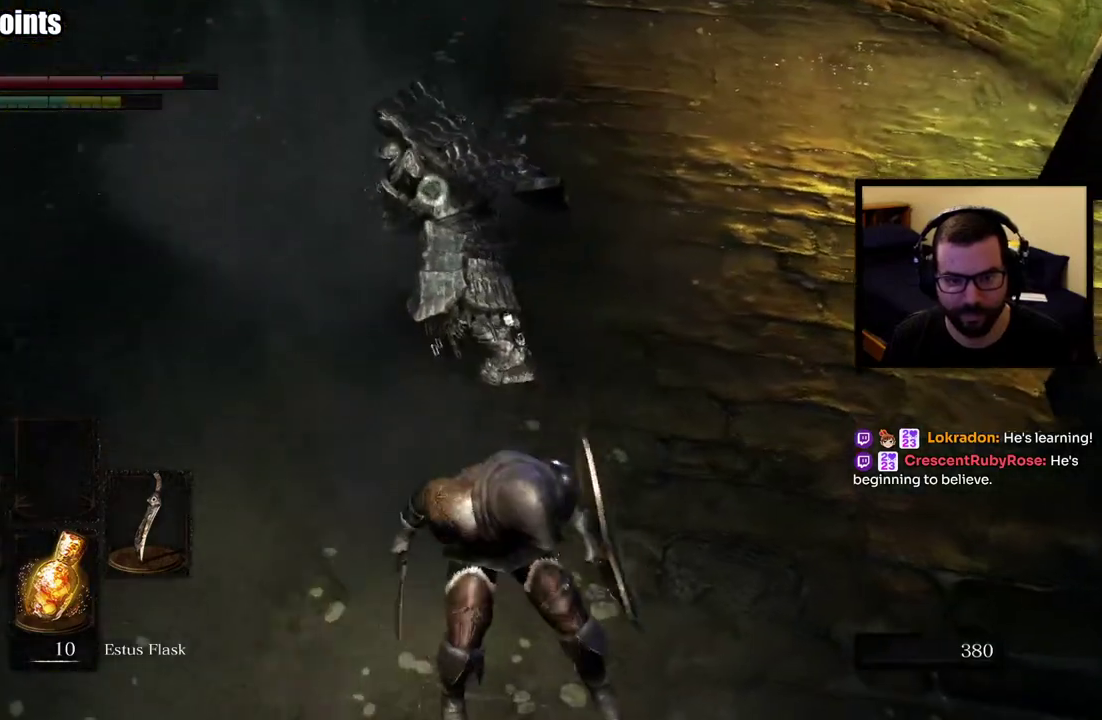
{"buttons": [], "left_stick": "up-right", "right_stick": "center", "events": [[467, "left_stick", "up-right"]]}
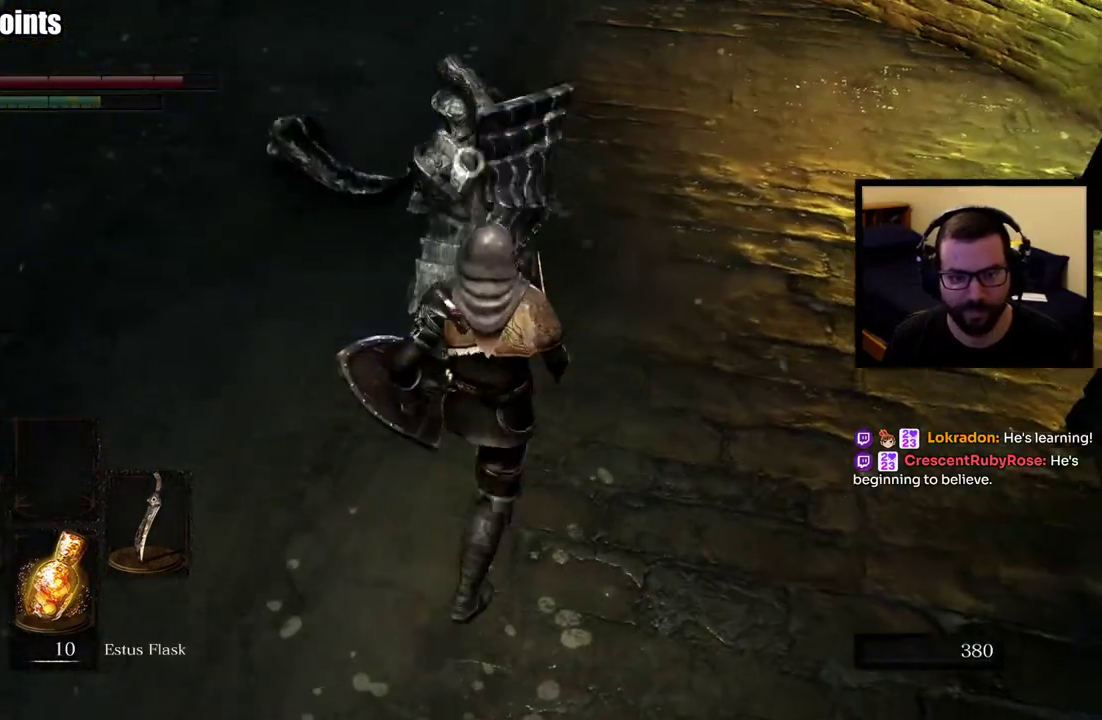
{"buttons": [], "left_stick": "up", "right_stick": "center", "events": [[150, "R1", "down"], [150, "left_stick", "up"], [417, "R1", "up"]]}
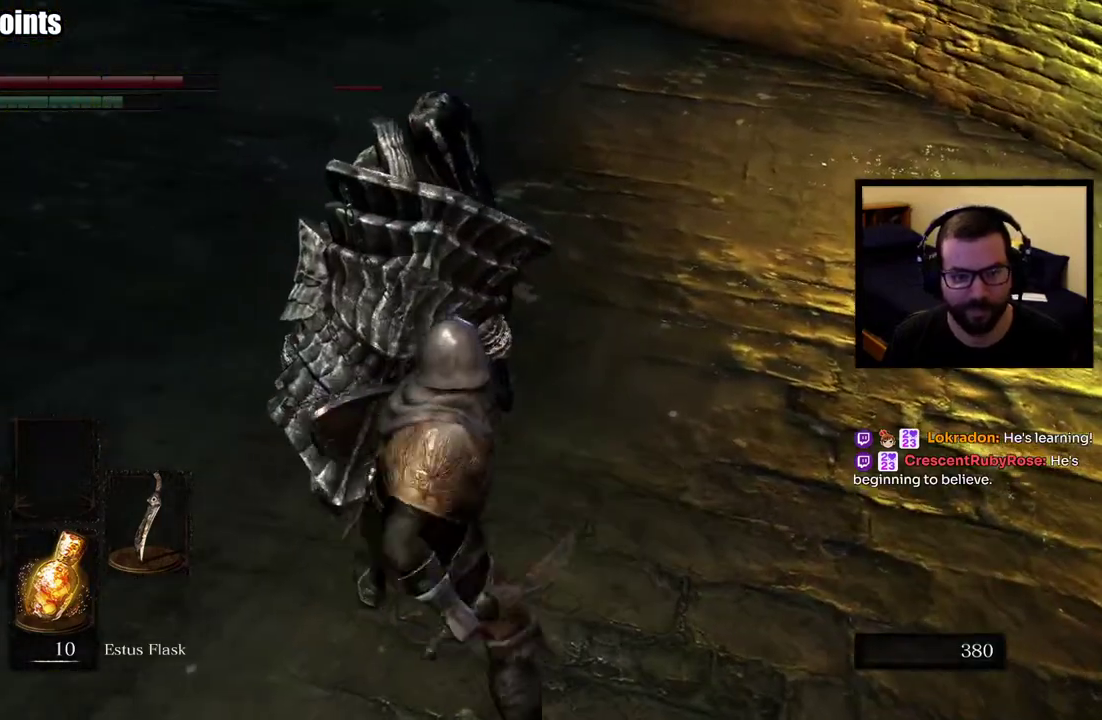
{"buttons": [], "left_stick": "up", "right_stick": "center"}
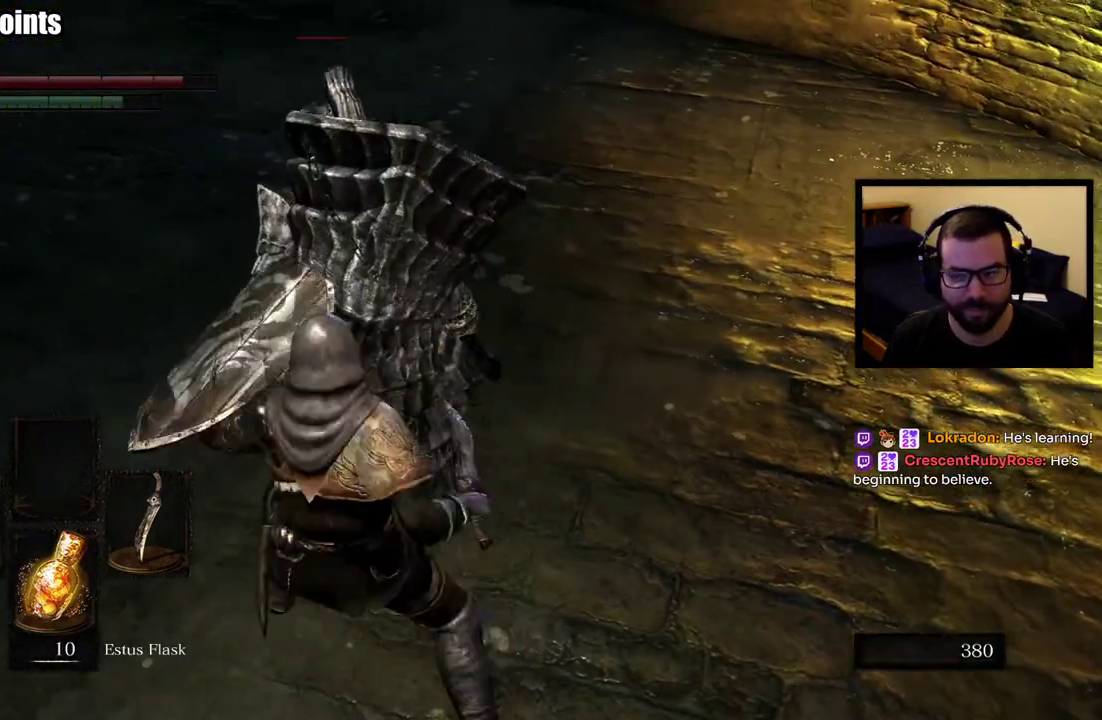
{"buttons": [], "left_stick": "center", "right_stick": "center", "events": [[383, "left_stick", "center"]]}
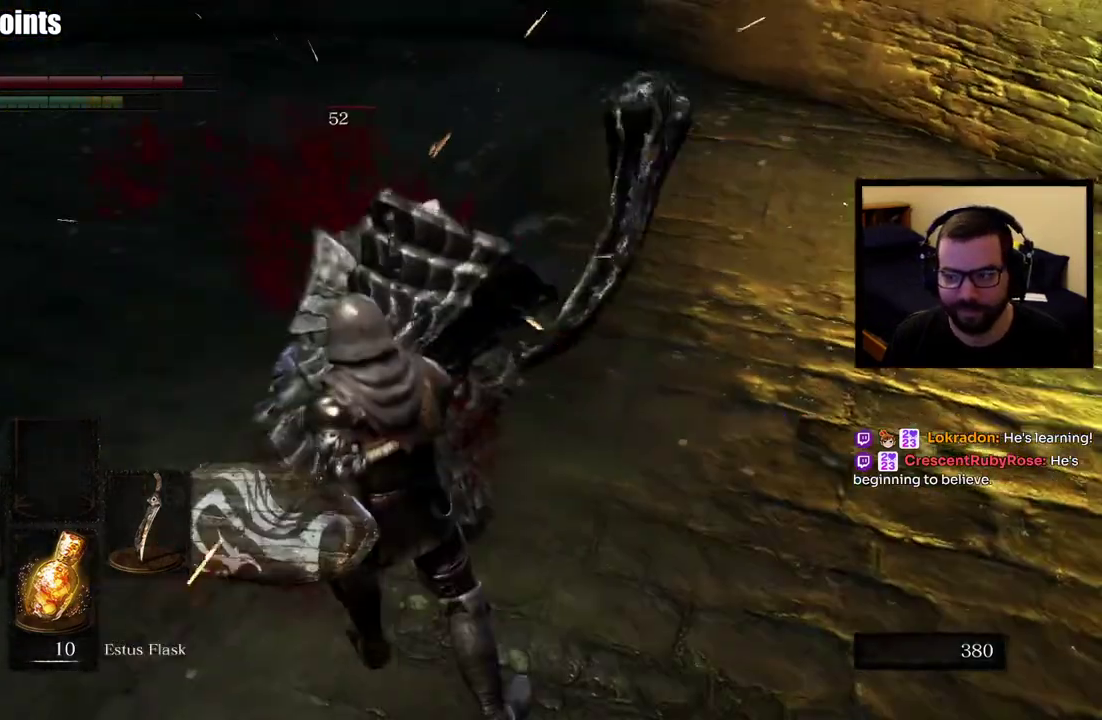
{"buttons": [], "left_stick": "up-left", "right_stick": "center"}
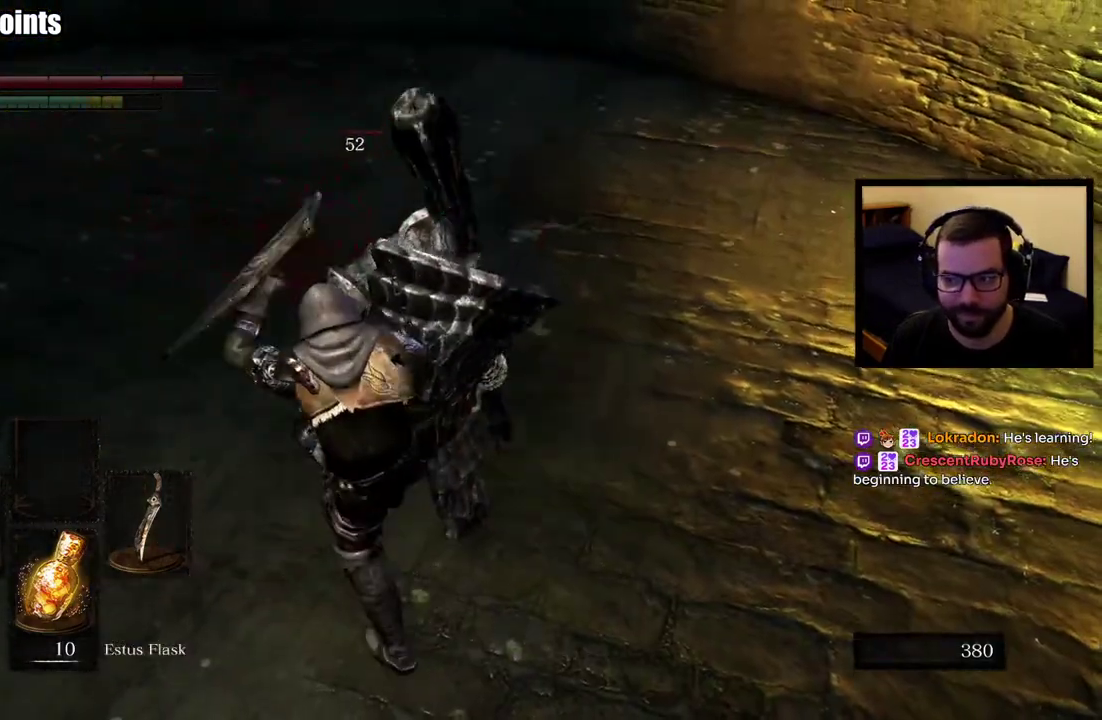
{"buttons": [], "left_stick": "up-left", "right_stick": "center"}
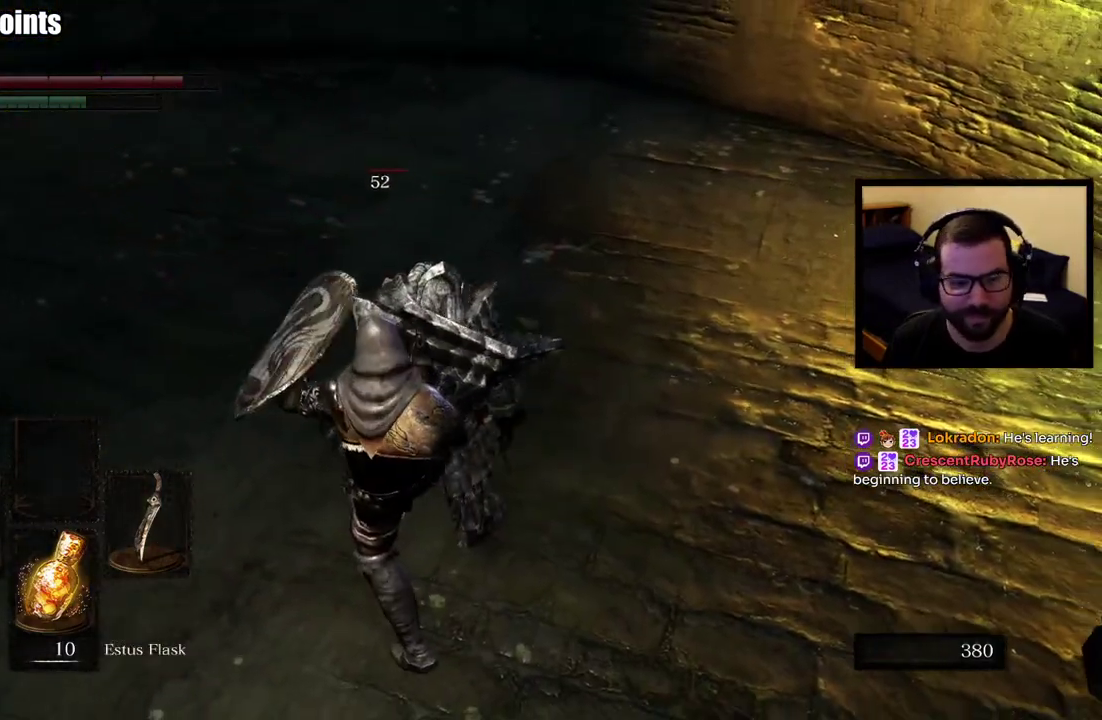
{"buttons": [], "left_stick": "up", "right_stick": "center"}
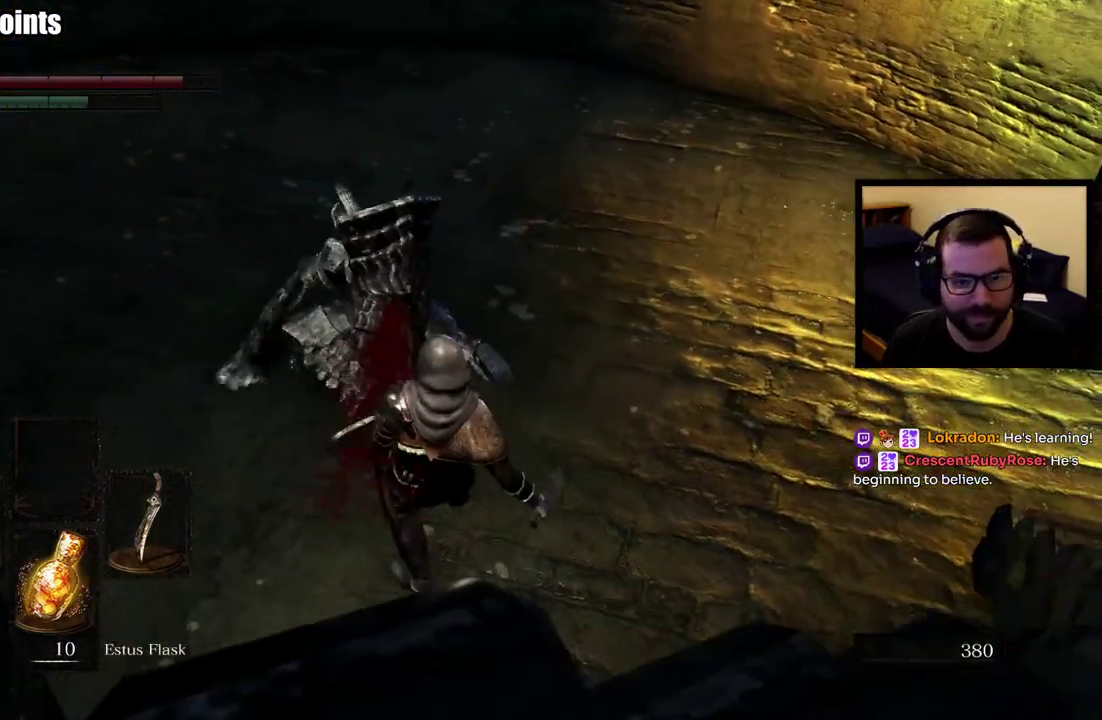
{"buttons": [], "left_stick": "up", "right_stick": "center", "events": [[267, "left_stick", "up-left"], [417, "left_stick", "up"]]}
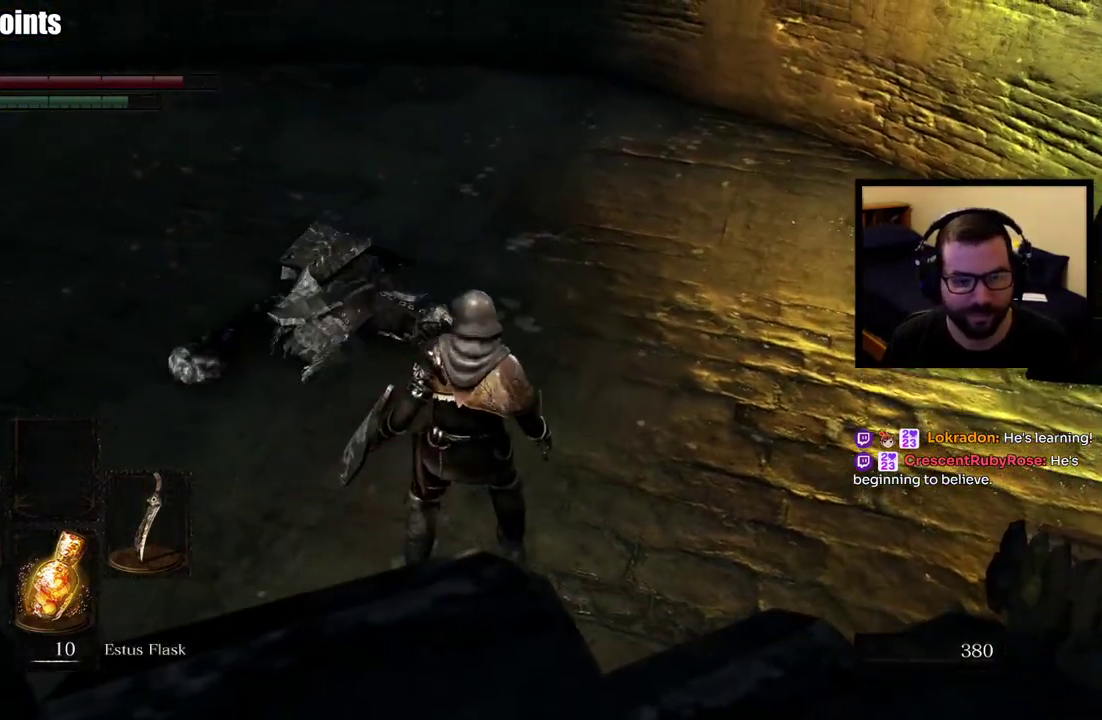
{"buttons": [], "left_stick": "up-right", "right_stick": "center", "events": [[50, "right_stick", "left"], [283, "right_stick", "center"], [450, "left_stick", "up-right"]]}
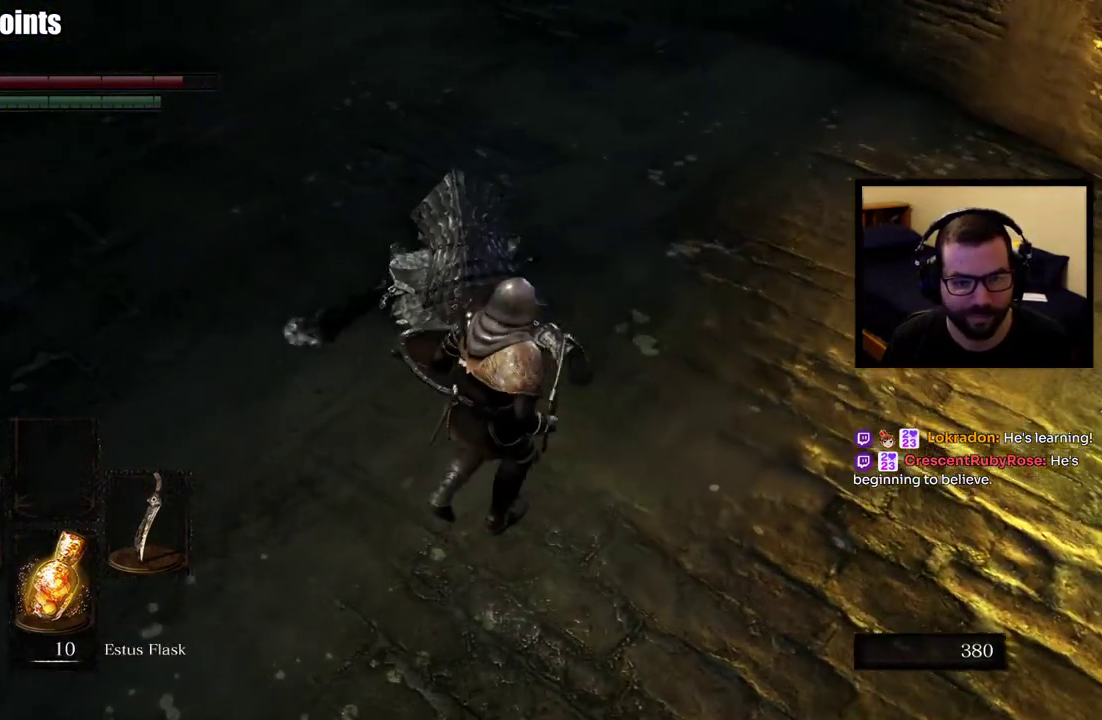
{"buttons": [], "left_stick": "right", "right_stick": "left", "events": [[33, "right_stick", "left"], [267, "R3", "down"], [367, "R3", "up"], [467, "left_stick", "right"]]}
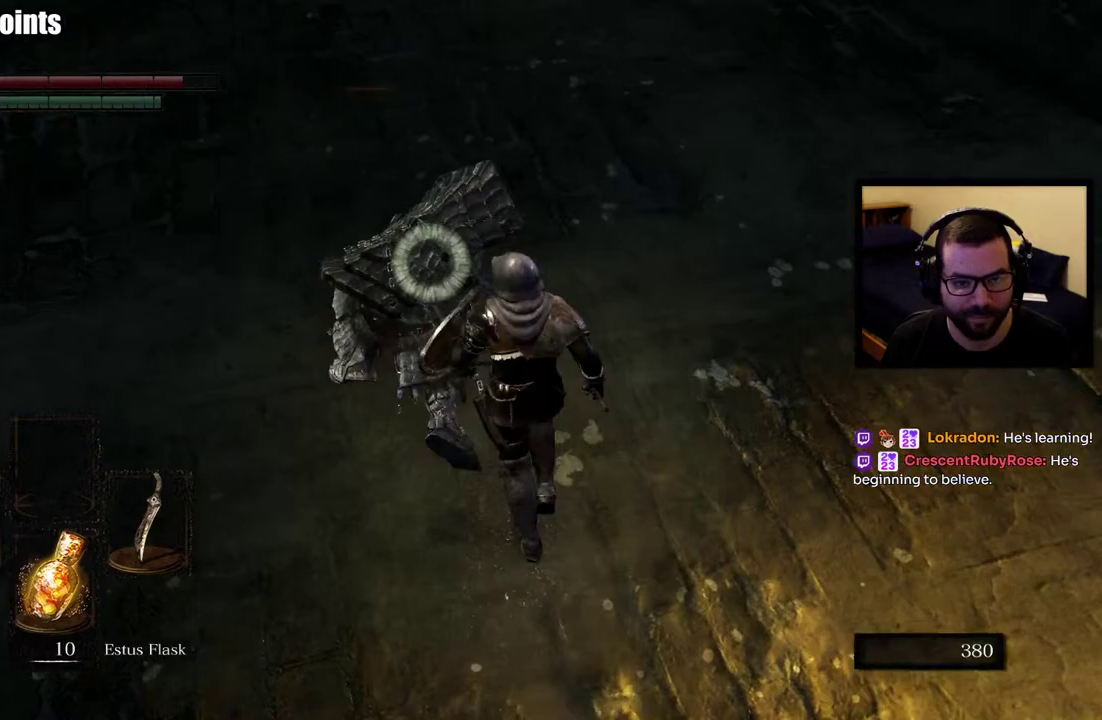
{"buttons": [], "left_stick": "down", "right_stick": "center", "events": [[167, "right_stick", "center"], [400, "left_stick", "down"]]}
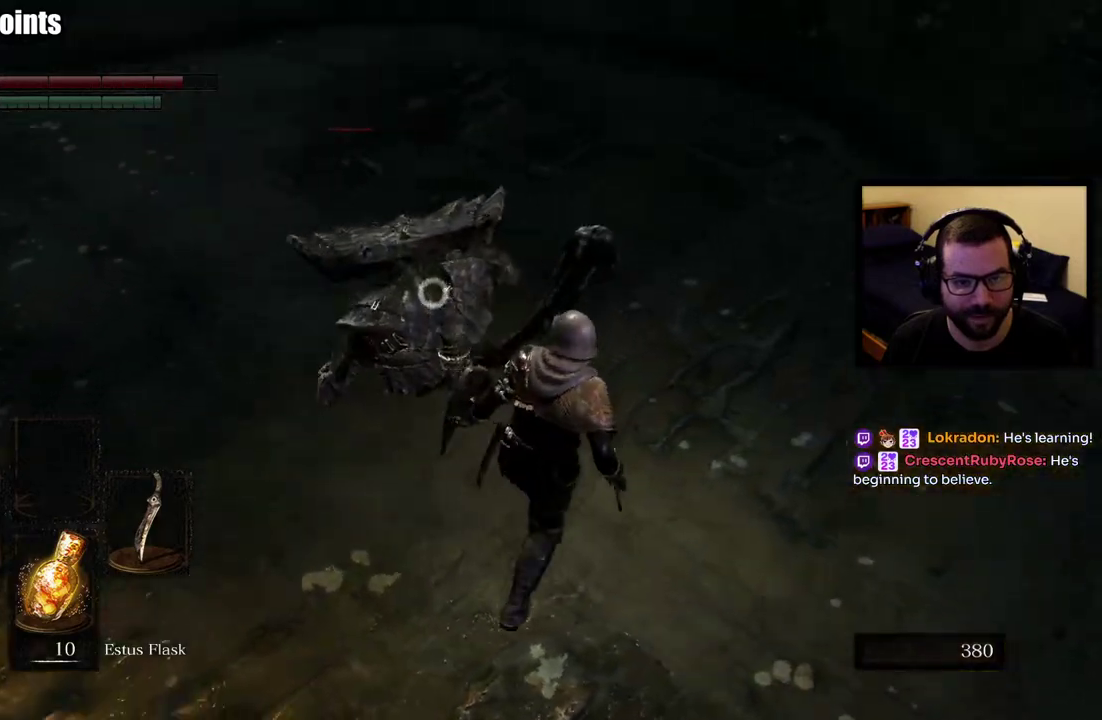
{"buttons": [], "left_stick": "right", "right_stick": "center", "events": [[100, "left_stick", "right"]]}
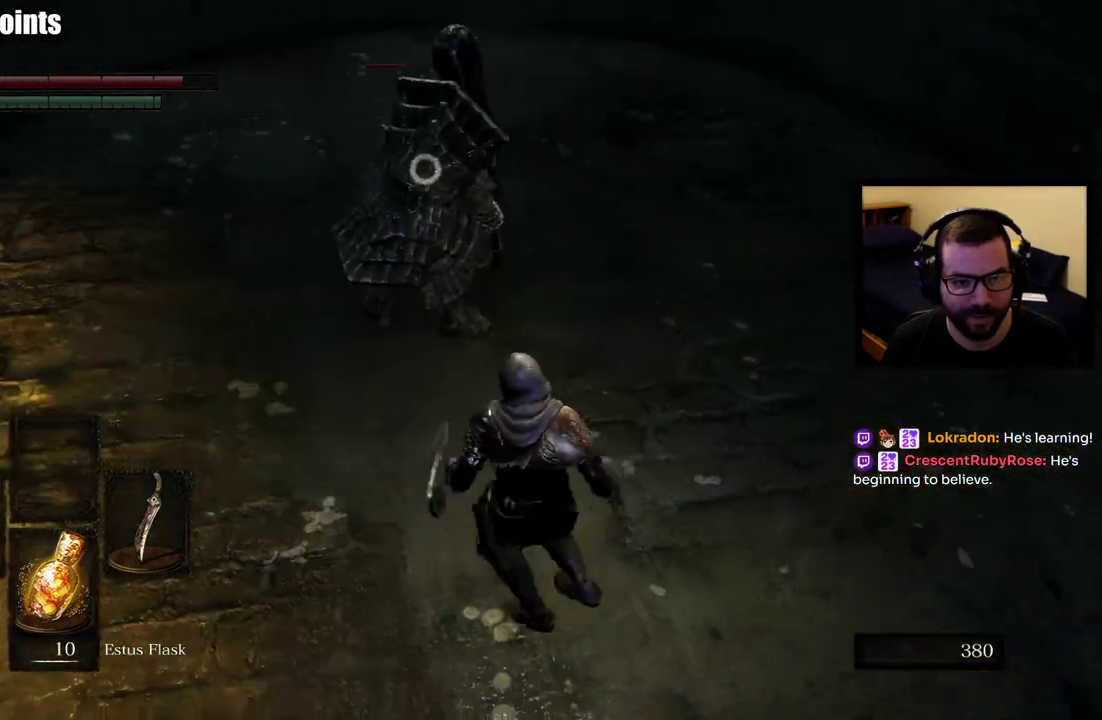
{"buttons": [], "left_stick": "down-left", "right_stick": "center", "events": [[267, "left_stick", "up"], [400, "left_stick", "left"], [483, "left_stick", "down-left"]]}
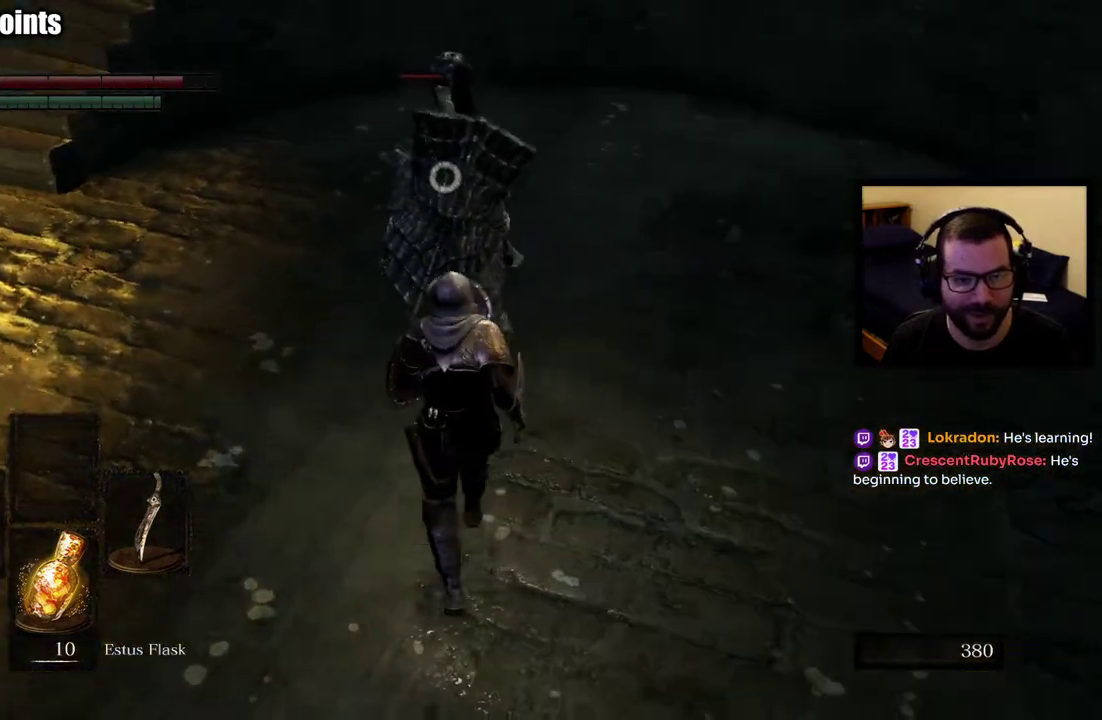
{"buttons": [], "left_stick": "up-right", "right_stick": "center", "events": [[183, "left_stick", "down-right"], [250, "left_stick", "right"], [367, "left_stick", "up-right"]]}
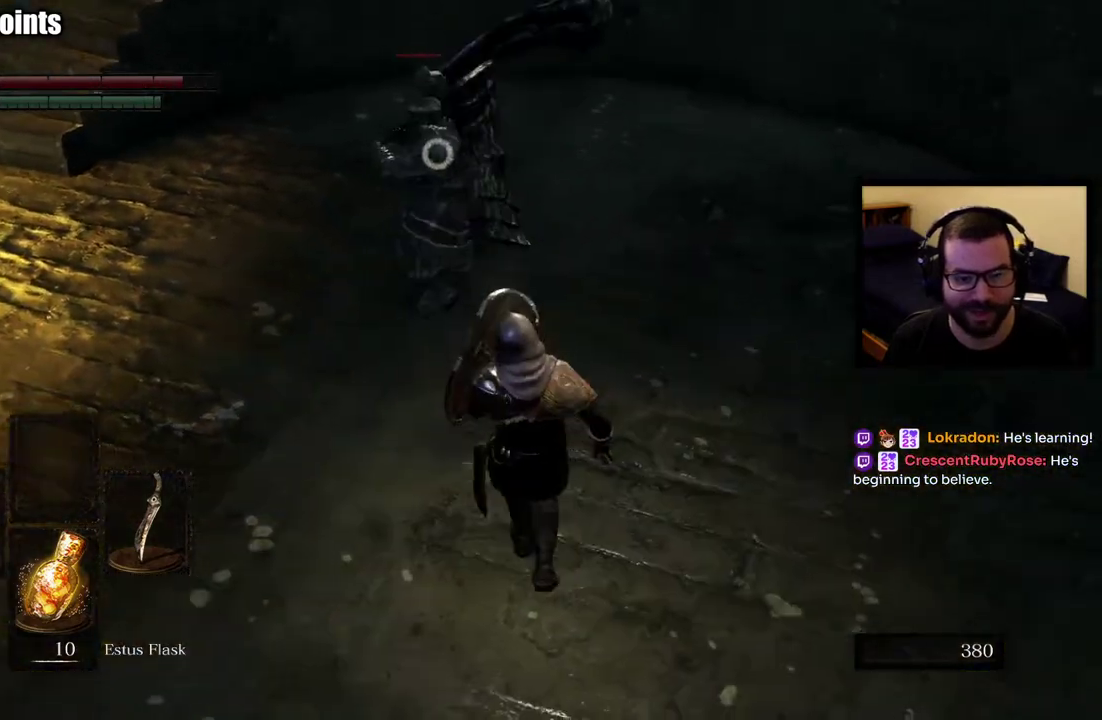
{"buttons": [], "left_stick": "right", "right_stick": "center", "events": [[33, "left_stick", "up"], [283, "left_stick", "right"]]}
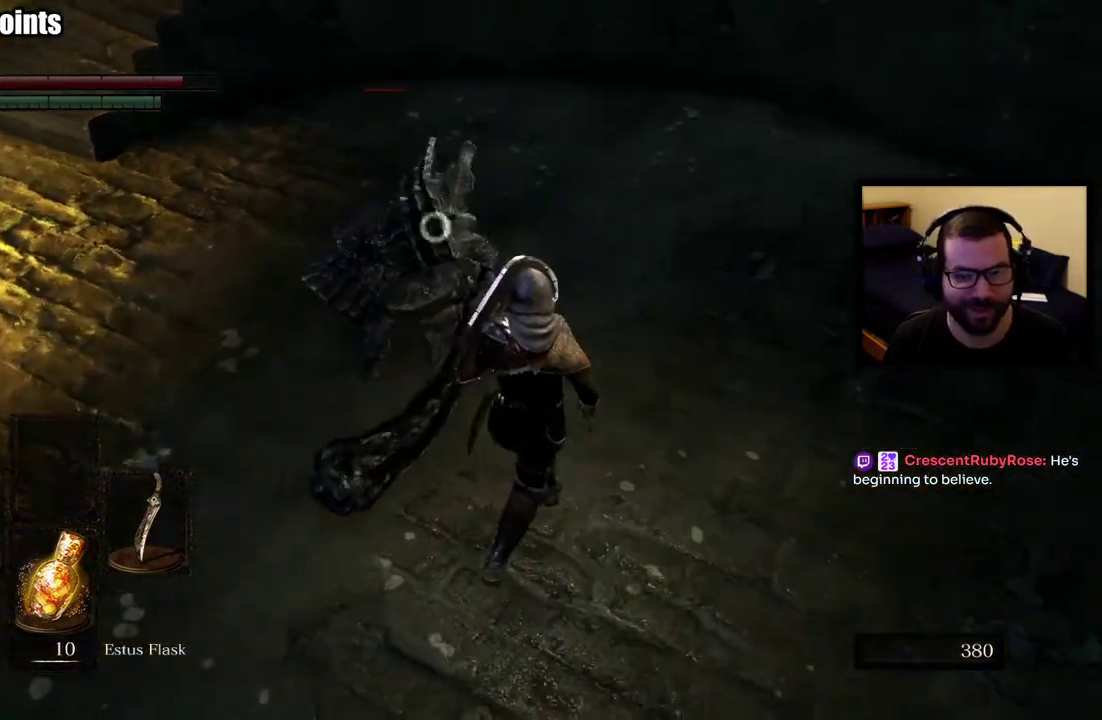
{"buttons": [], "left_stick": "right", "right_stick": "center"}
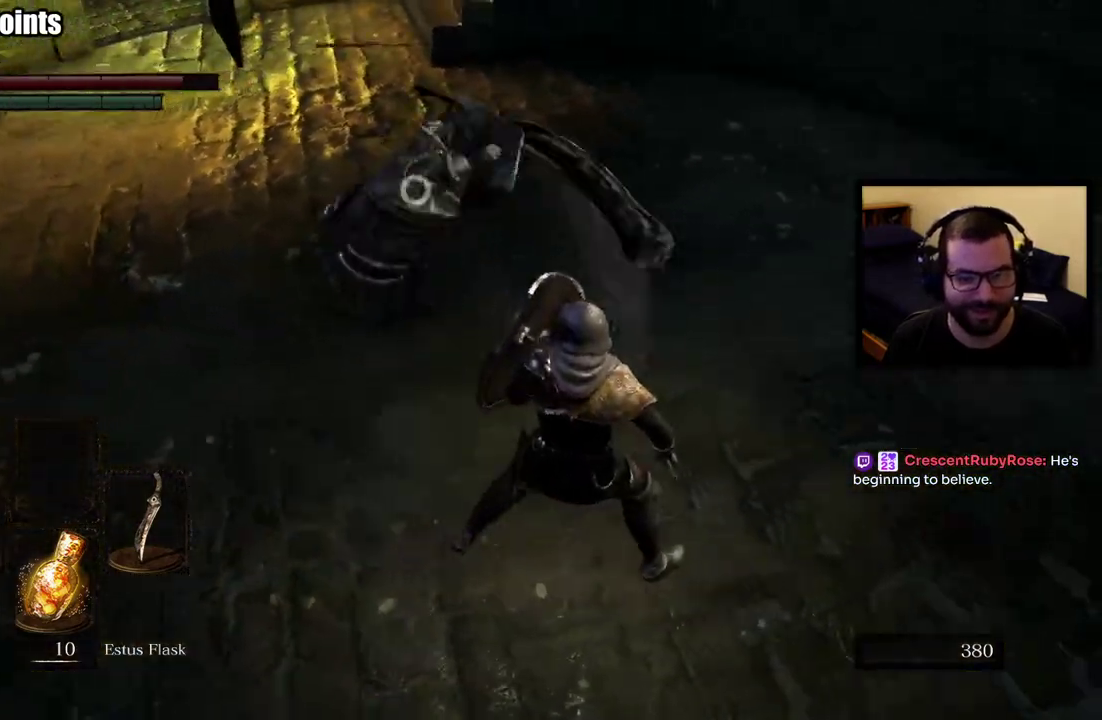
{"buttons": [], "left_stick": "up", "right_stick": "center", "events": [[133, "CIRCLE", "down"], [150, "left_stick", "up"], [267, "CIRCLE", "up"]]}